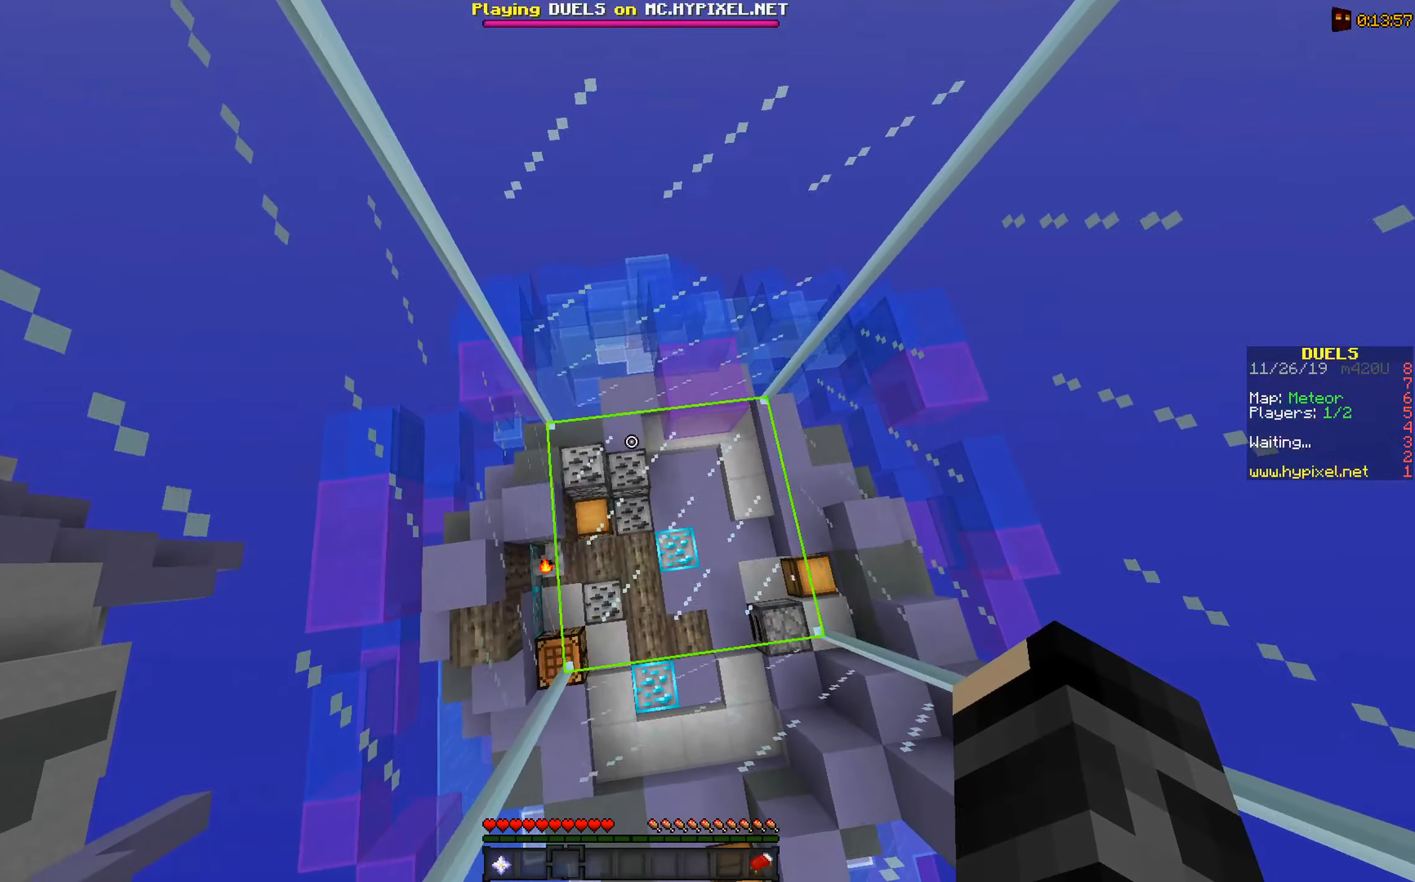
Gameplay with keyboard and mouse; each line is a JSON object with the keys and mouse buttons held at the frame after it. "events" lists presses ("down") and releases ("up") of "a", "d", "s", "space", "w", "mouse_left" and "mouse_right" between this image and that frame as [ms after this image, input, new state], when the widget could be followed in between. "mouse_left", "mouse_right" = the "left", "right" buttons of the "mouse" list. No other keys are recorded. Fast repeated clicks can show as one long hold. Mouse movement is not recorded.
{"keys": [], "mouse": [], "events": [[150, "a", "up"]]}
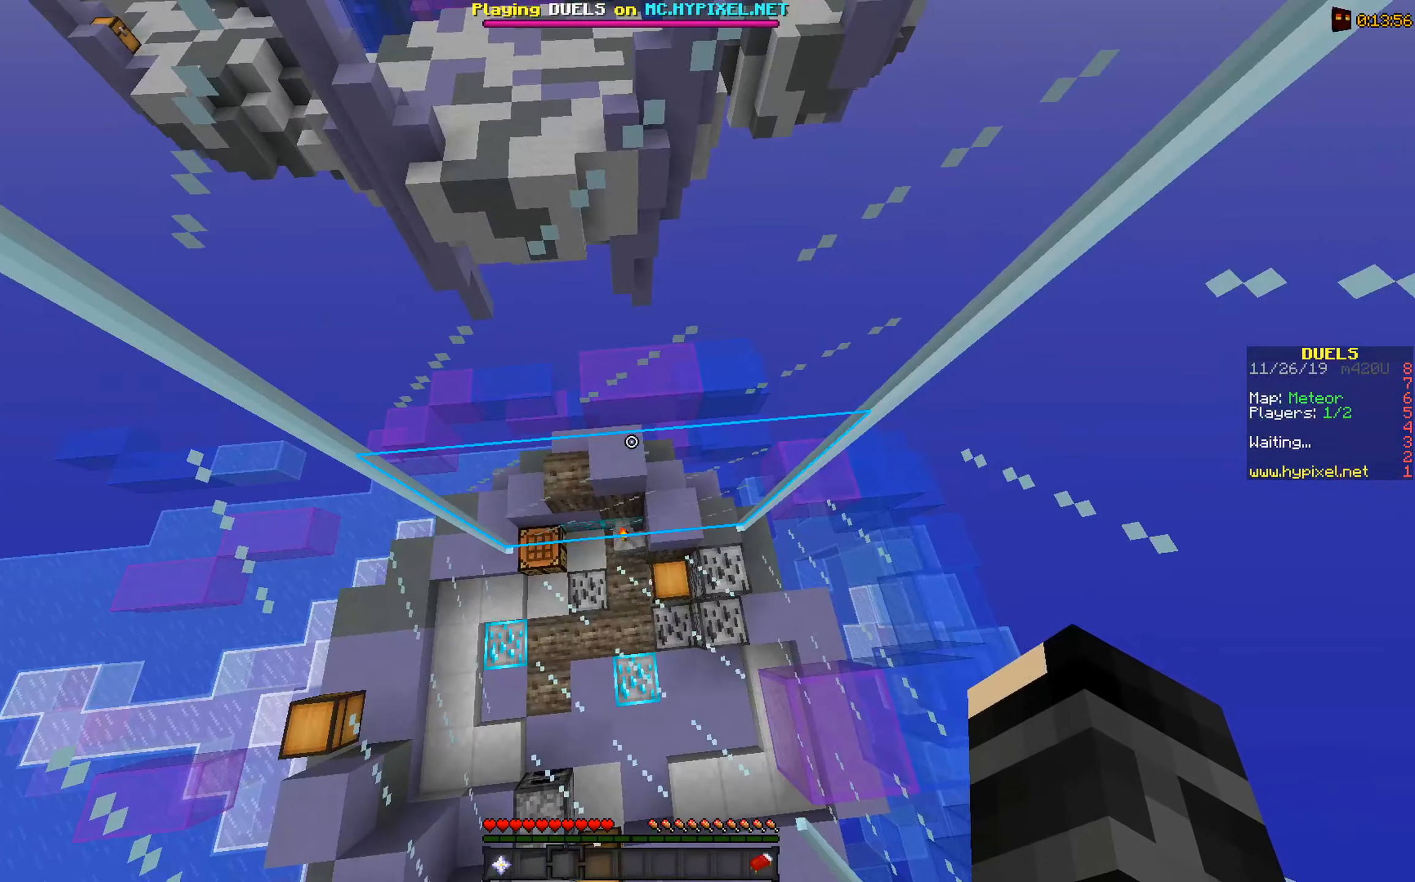
{"keys": [], "mouse": [], "events": []}
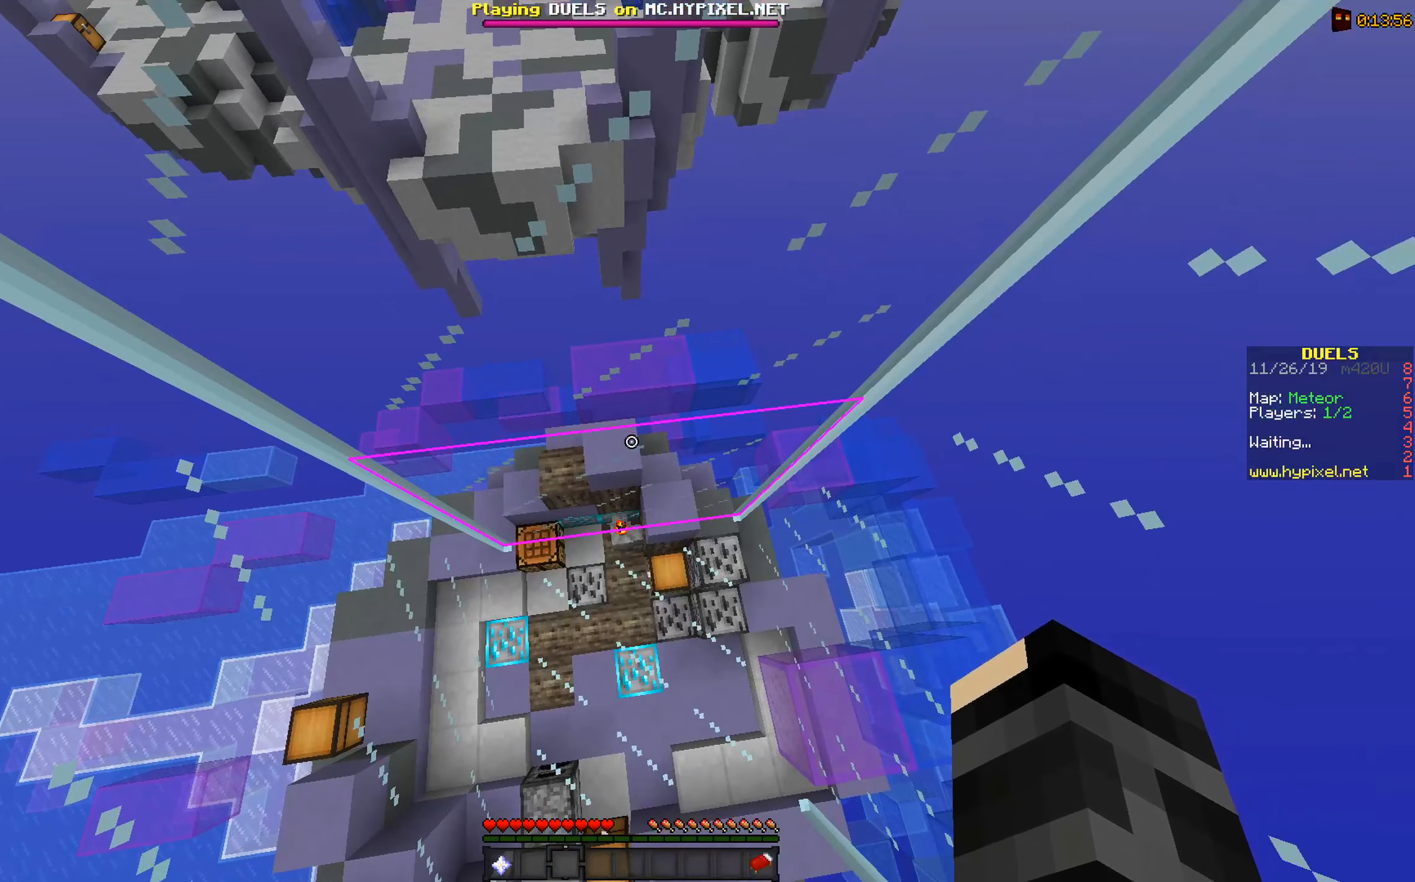
{"keys": [], "mouse": [], "events": []}
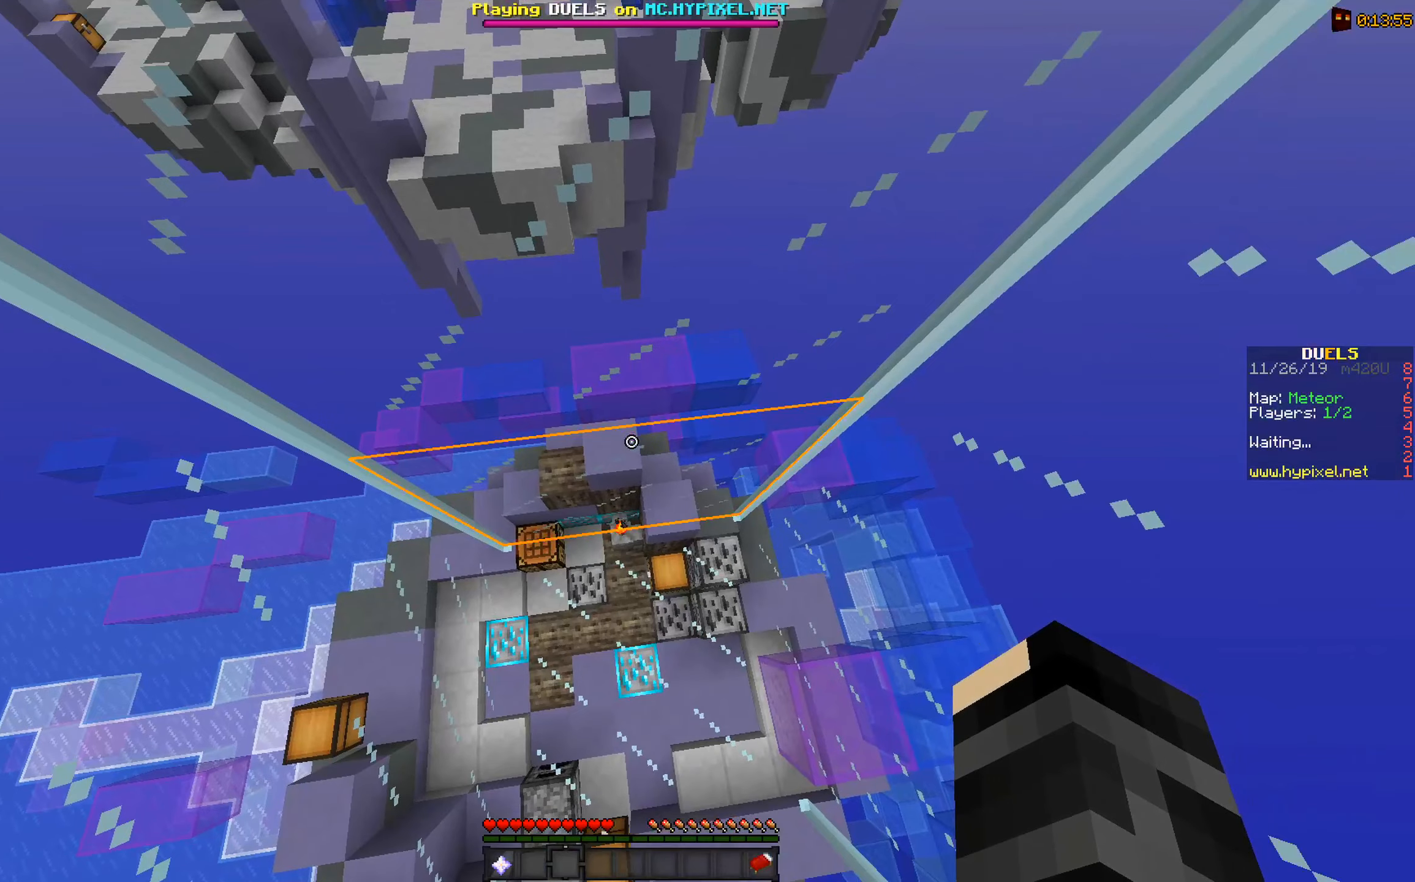
{"keys": [], "mouse": [], "events": []}
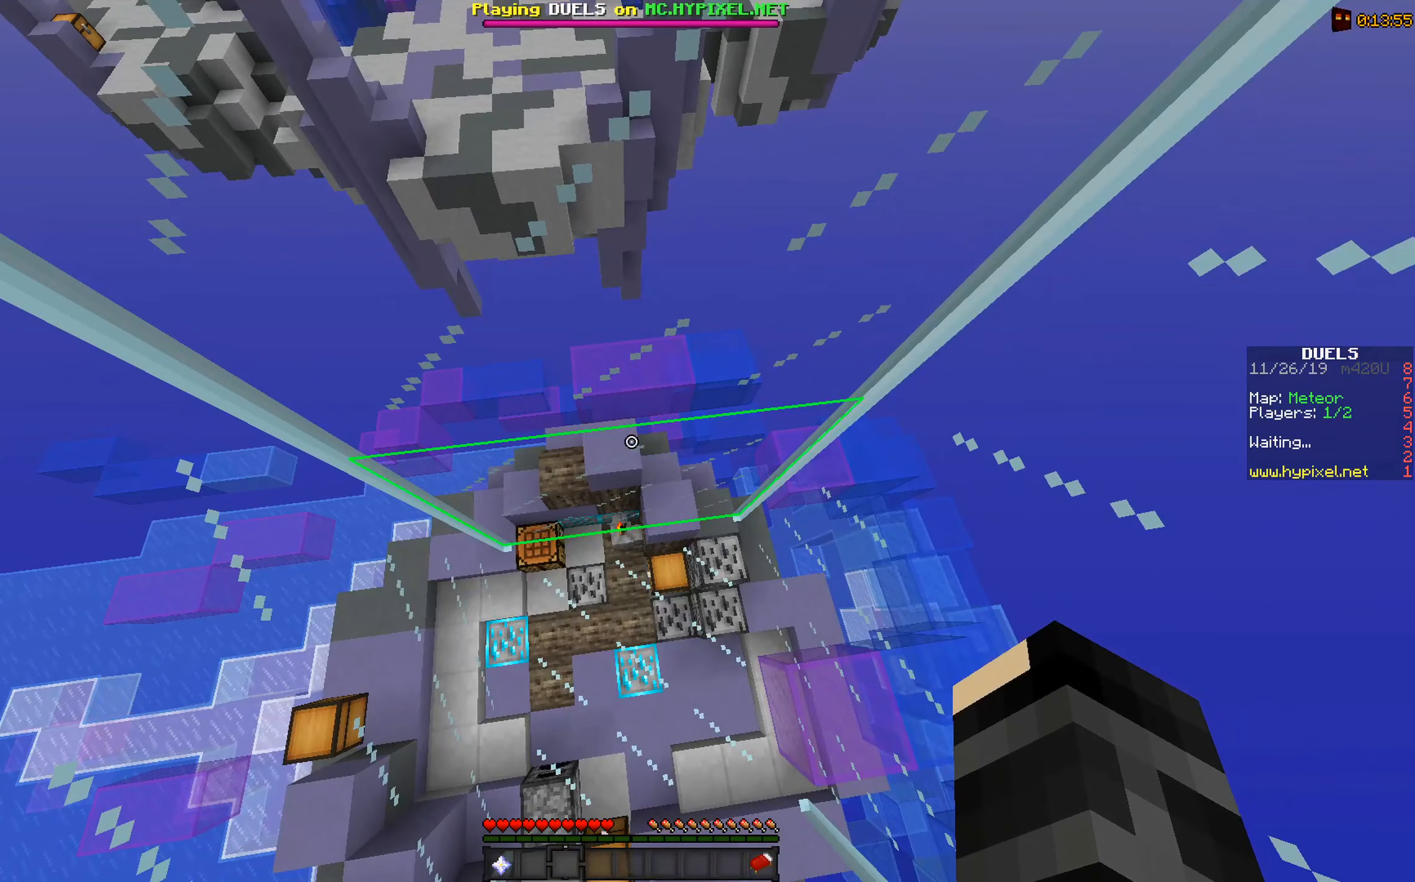
{"keys": [], "mouse": [], "events": []}
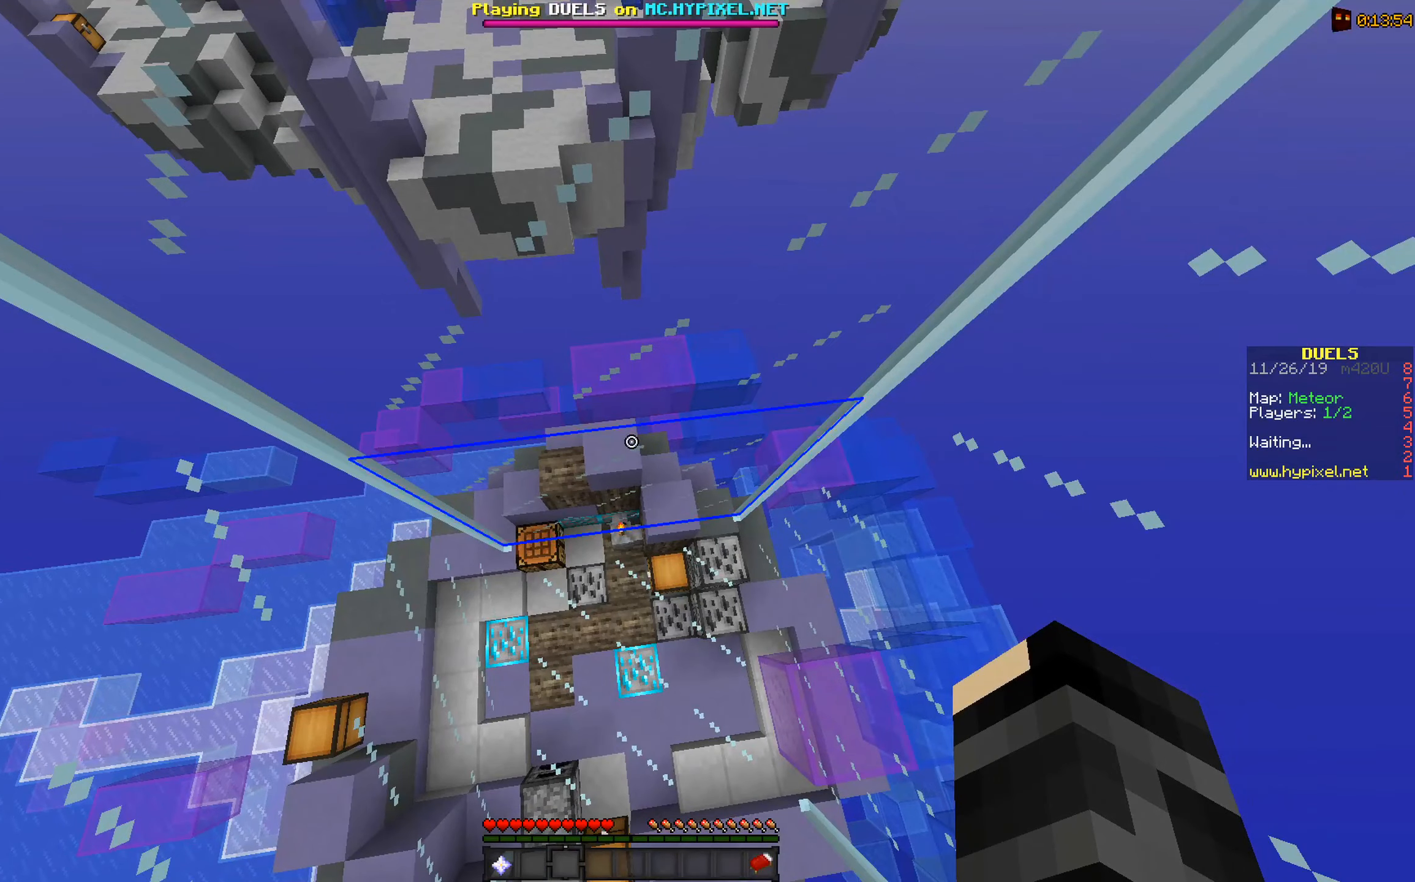
{"keys": [], "mouse": [], "events": []}
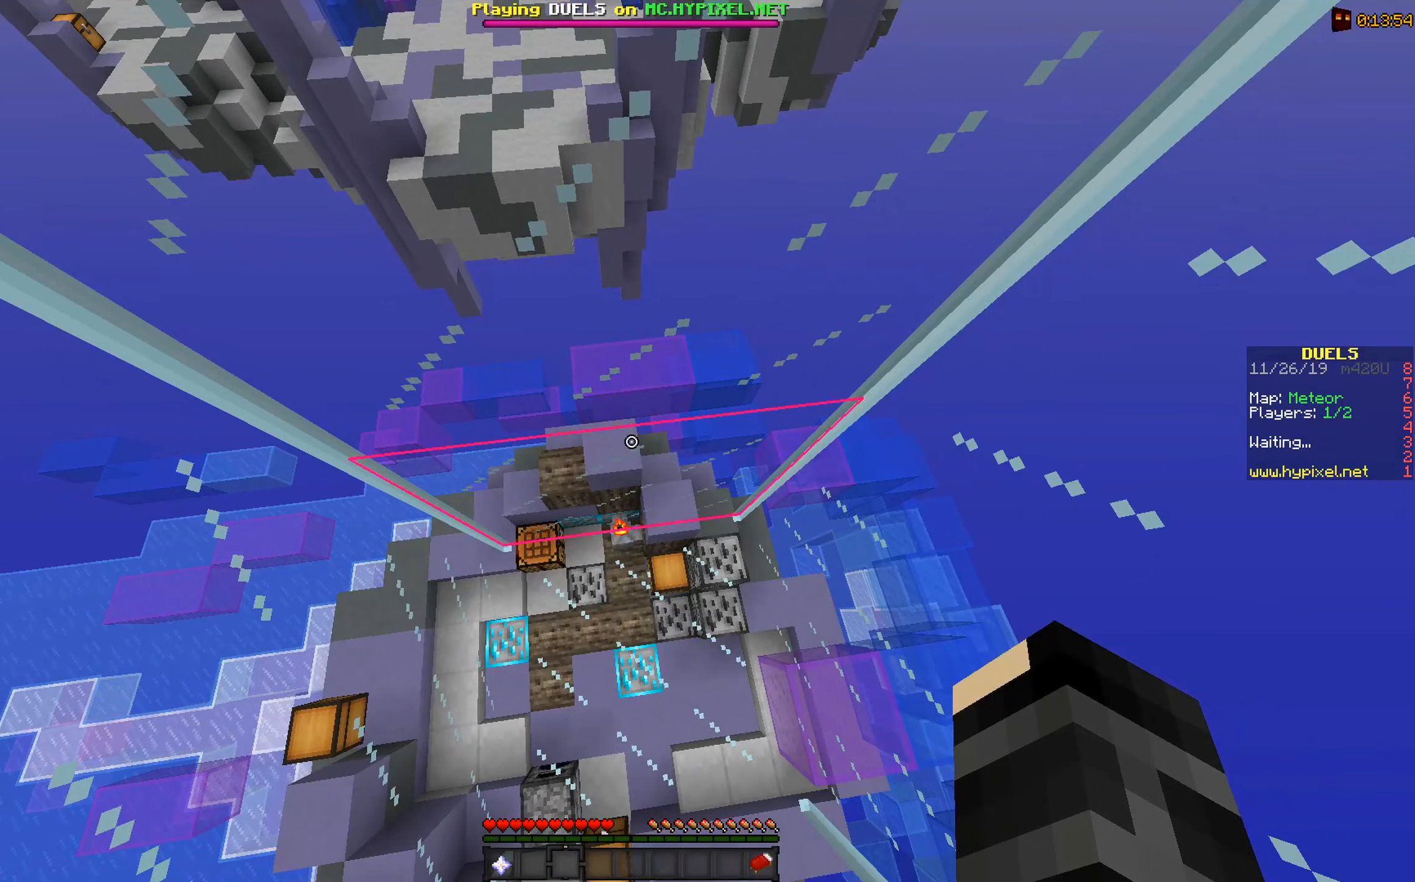
{"keys": [], "mouse": ["left"], "events": [[400, "mouse_left", "down"]]}
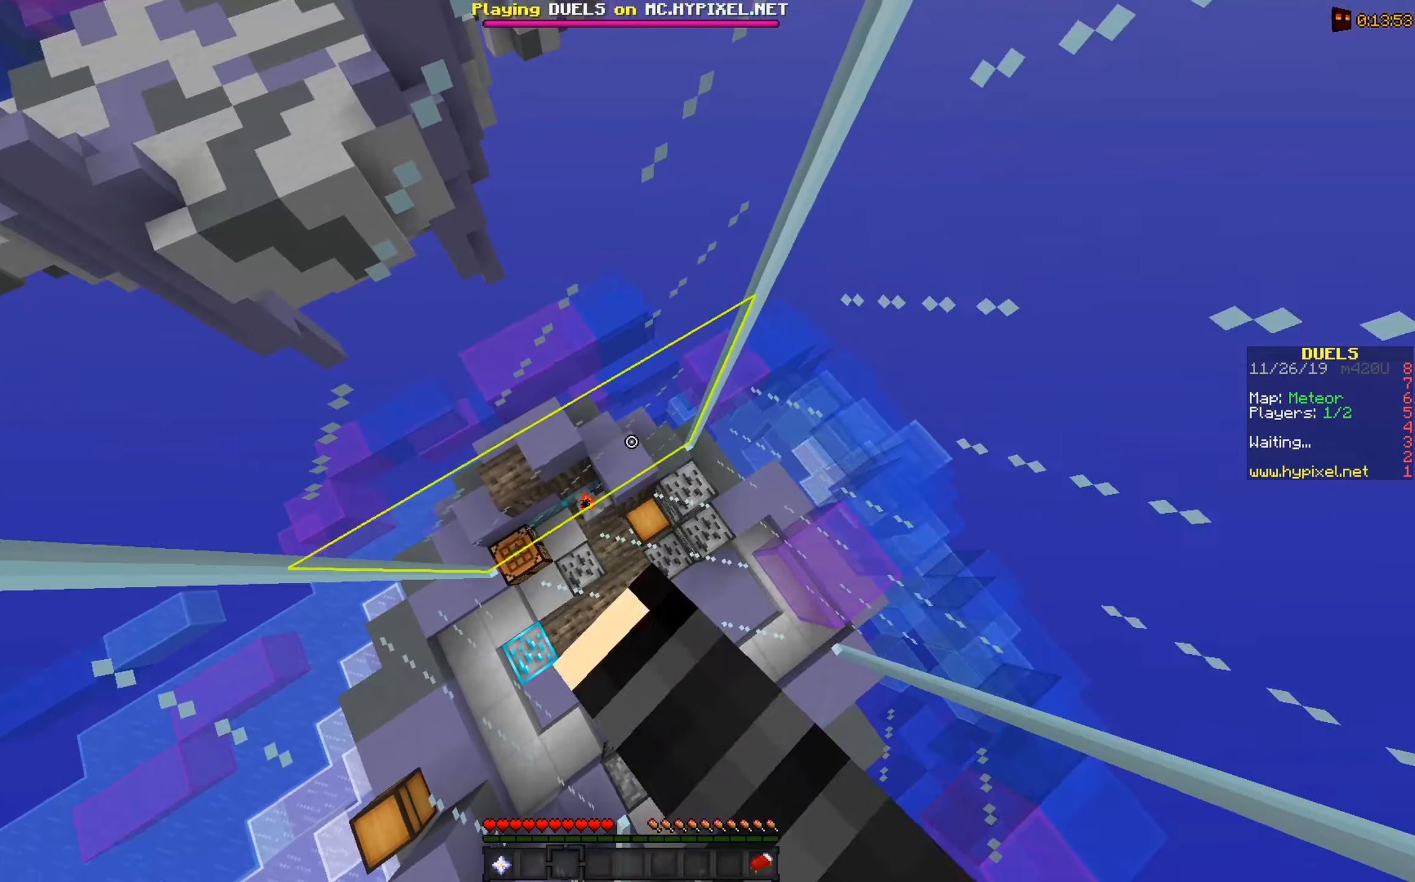
{"keys": [], "mouse": [], "events": [[400, "mouse_left", "up"]]}
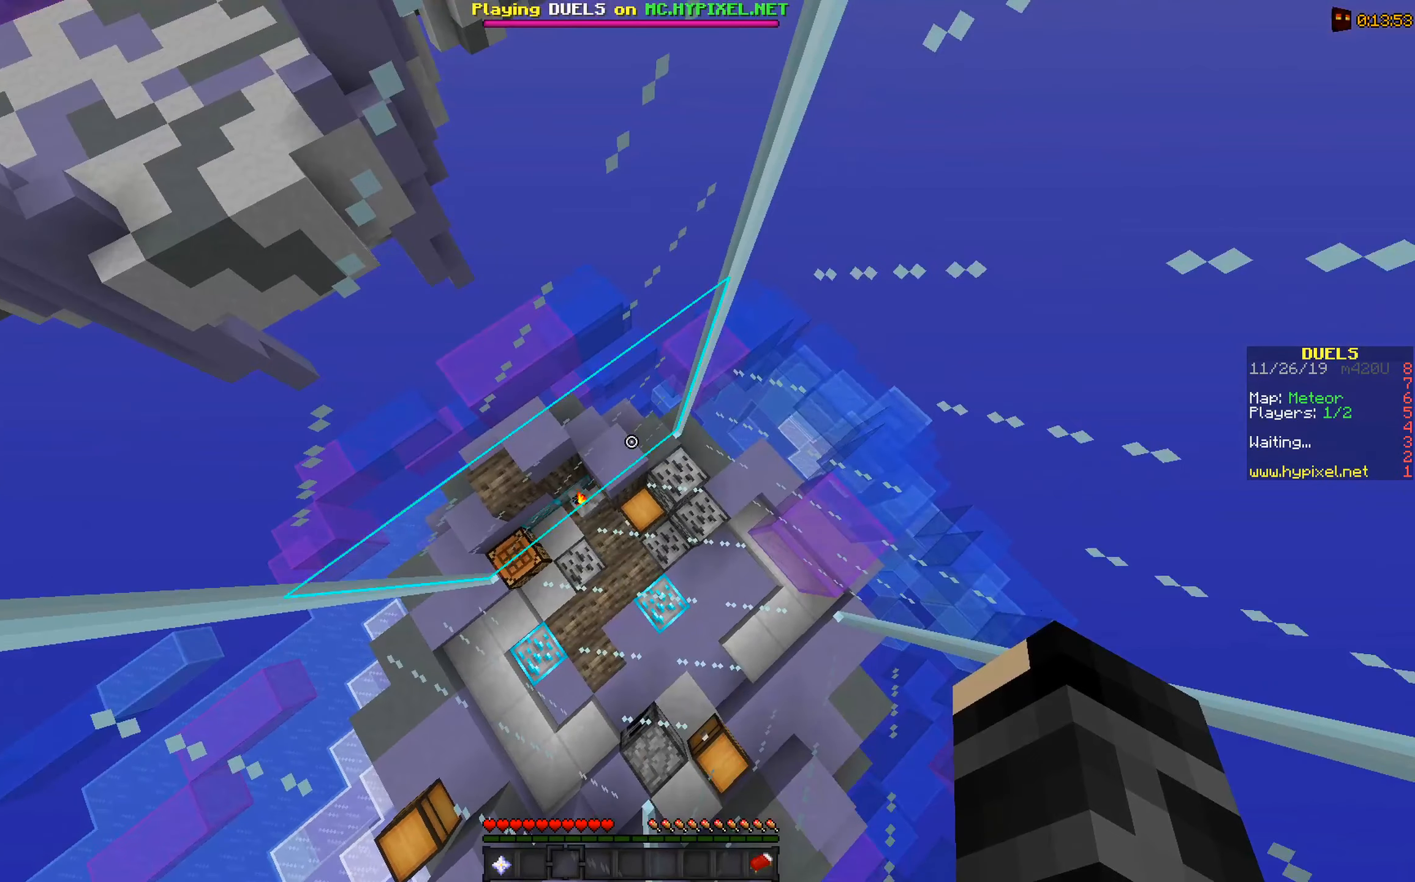
{"keys": ["d"], "mouse": [], "events": [[500, "d", "down"]]}
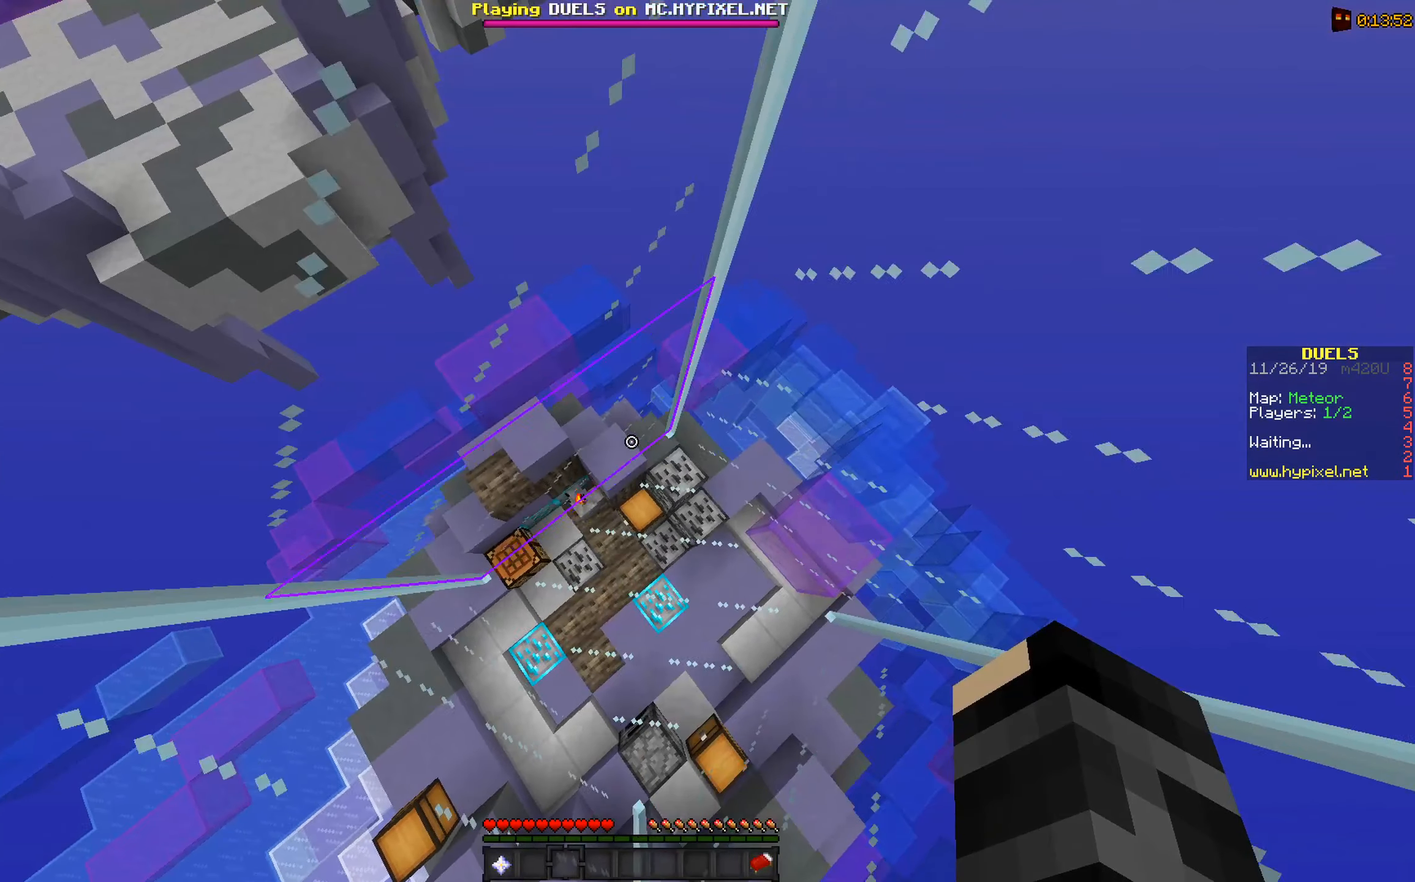
{"keys": ["a"], "mouse": [], "events": [[133, "s", "down"], [150, "mouse_left", "down"], [250, "a", "down"], [300, "mouse_left", "up"], [350, "d", "up"], [500, "s", "up"]]}
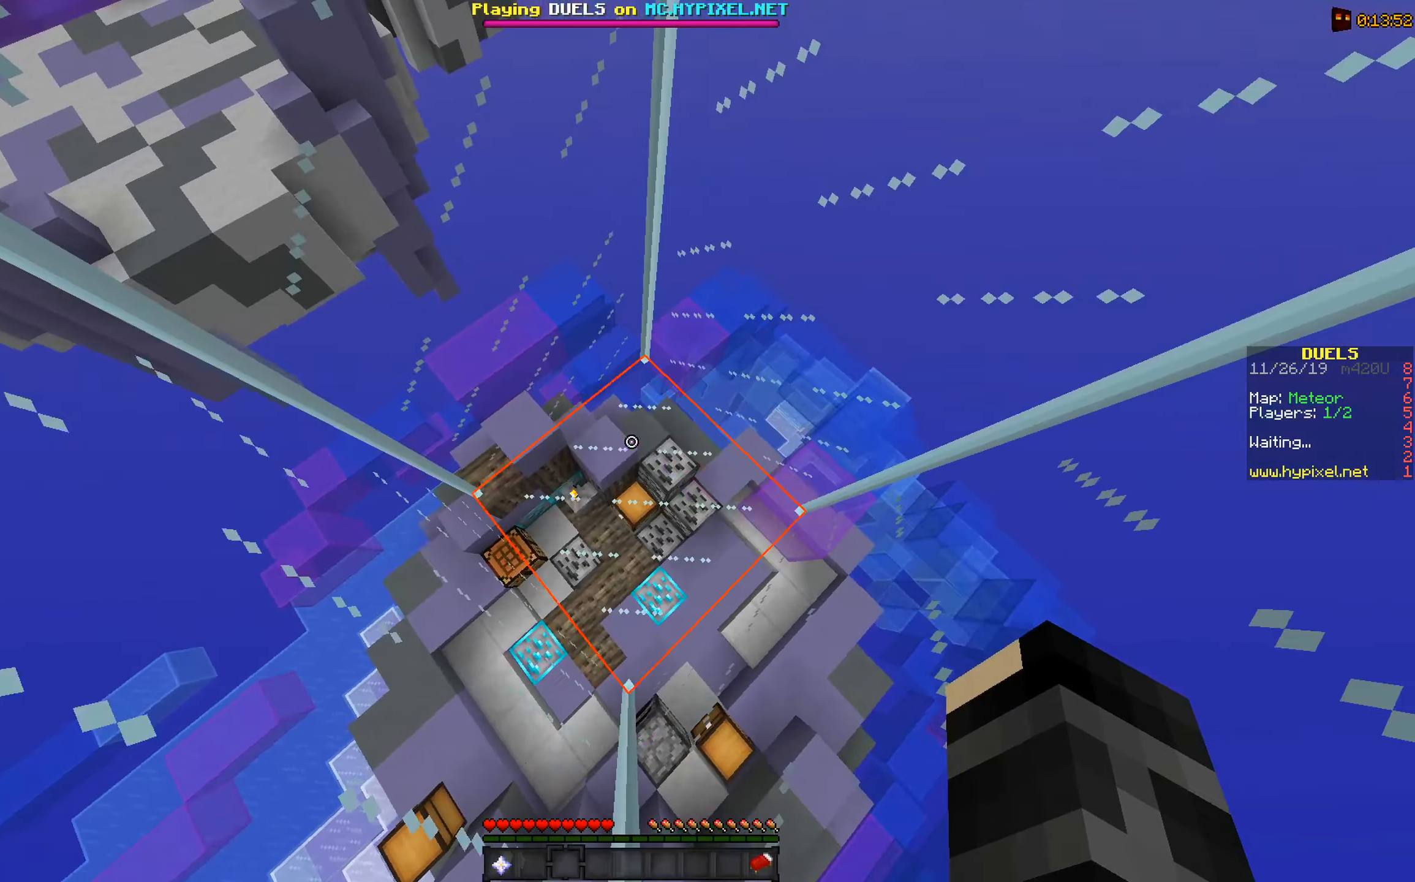
{"keys": ["a"], "mouse": [], "events": [[200, "mouse_left", "down"], [350, "mouse_left", "up"]]}
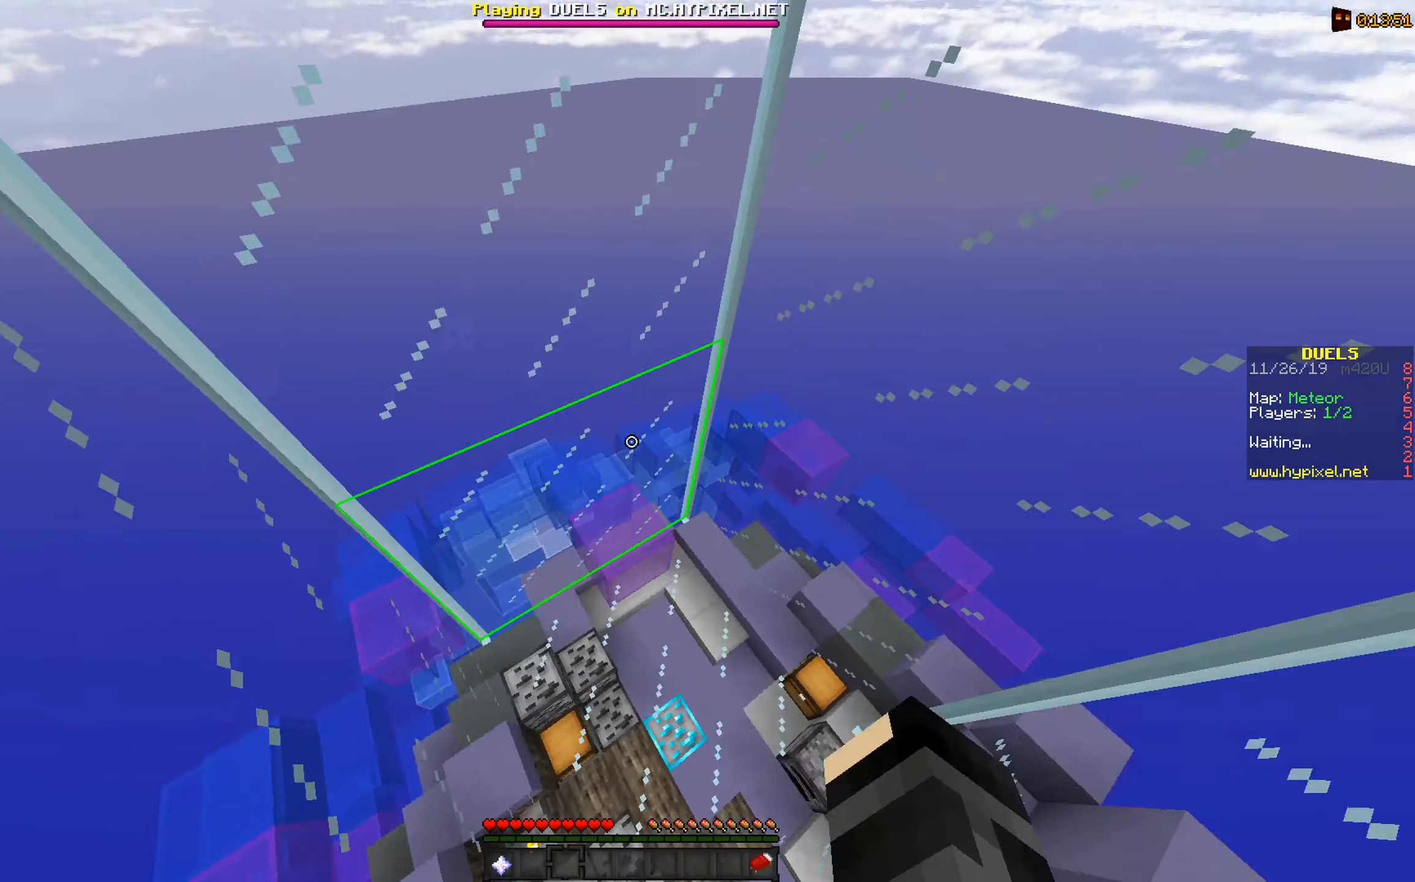
{"keys": ["a"], "mouse": ["left"], "events": [[150, "mouse_left", "down"], [350, "mouse_left", "up"], [500, "mouse_left", "down"]]}
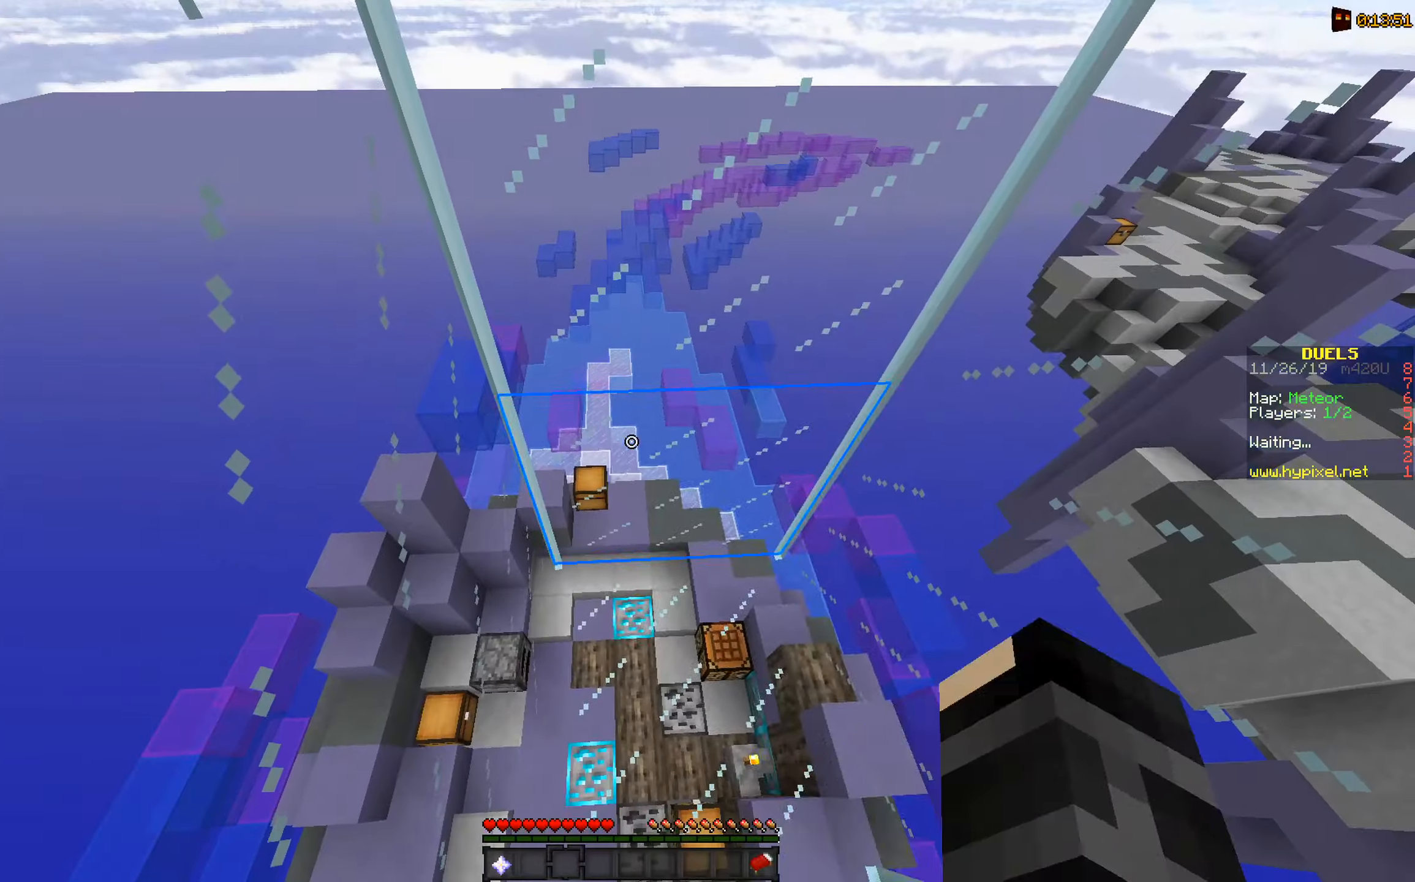
{"keys": [], "mouse": ["left"], "events": [[150, "a", "up"]]}
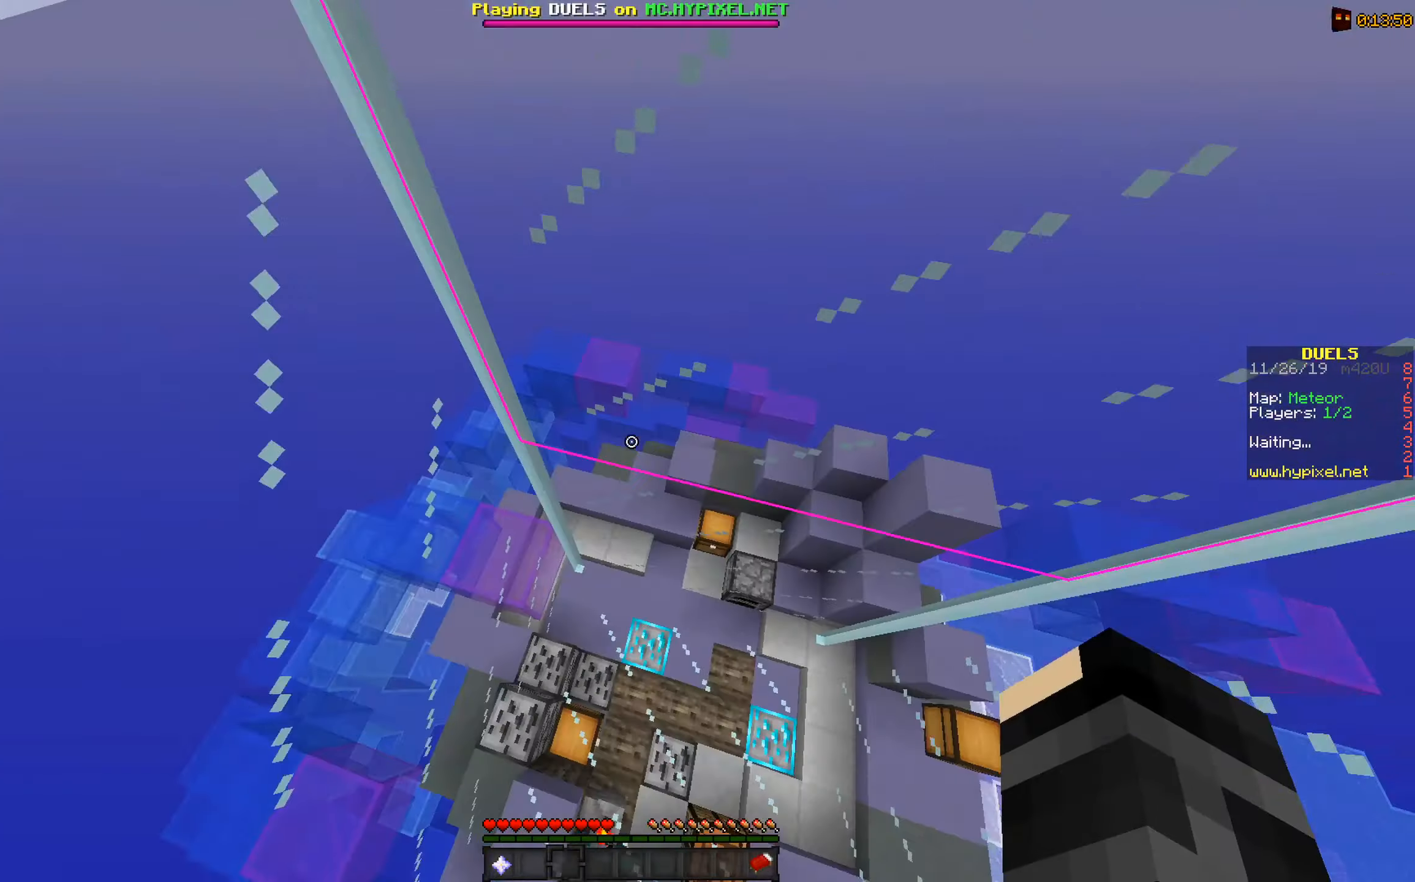
{"keys": [], "mouse": ["left"], "events": [[100, "mouse_left", "up"], [383, "mouse_left", "down"]]}
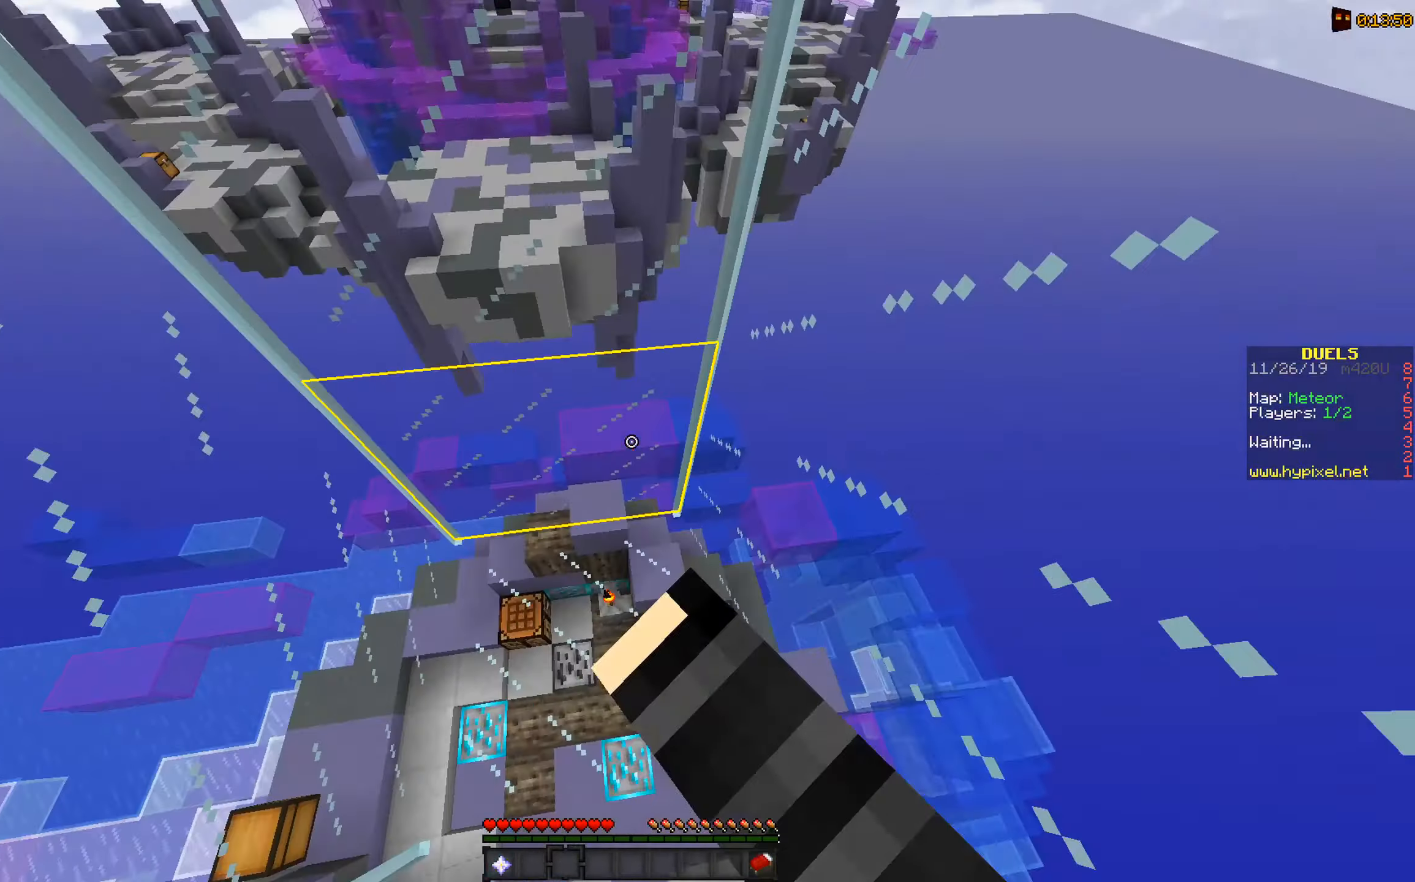
{"keys": ["a"], "mouse": ["left"], "events": [[50, "mouse_left", "up"], [150, "a", "down"], [250, "mouse_left", "down"], [350, "mouse_left", "up"], [500, "mouse_left", "down"]]}
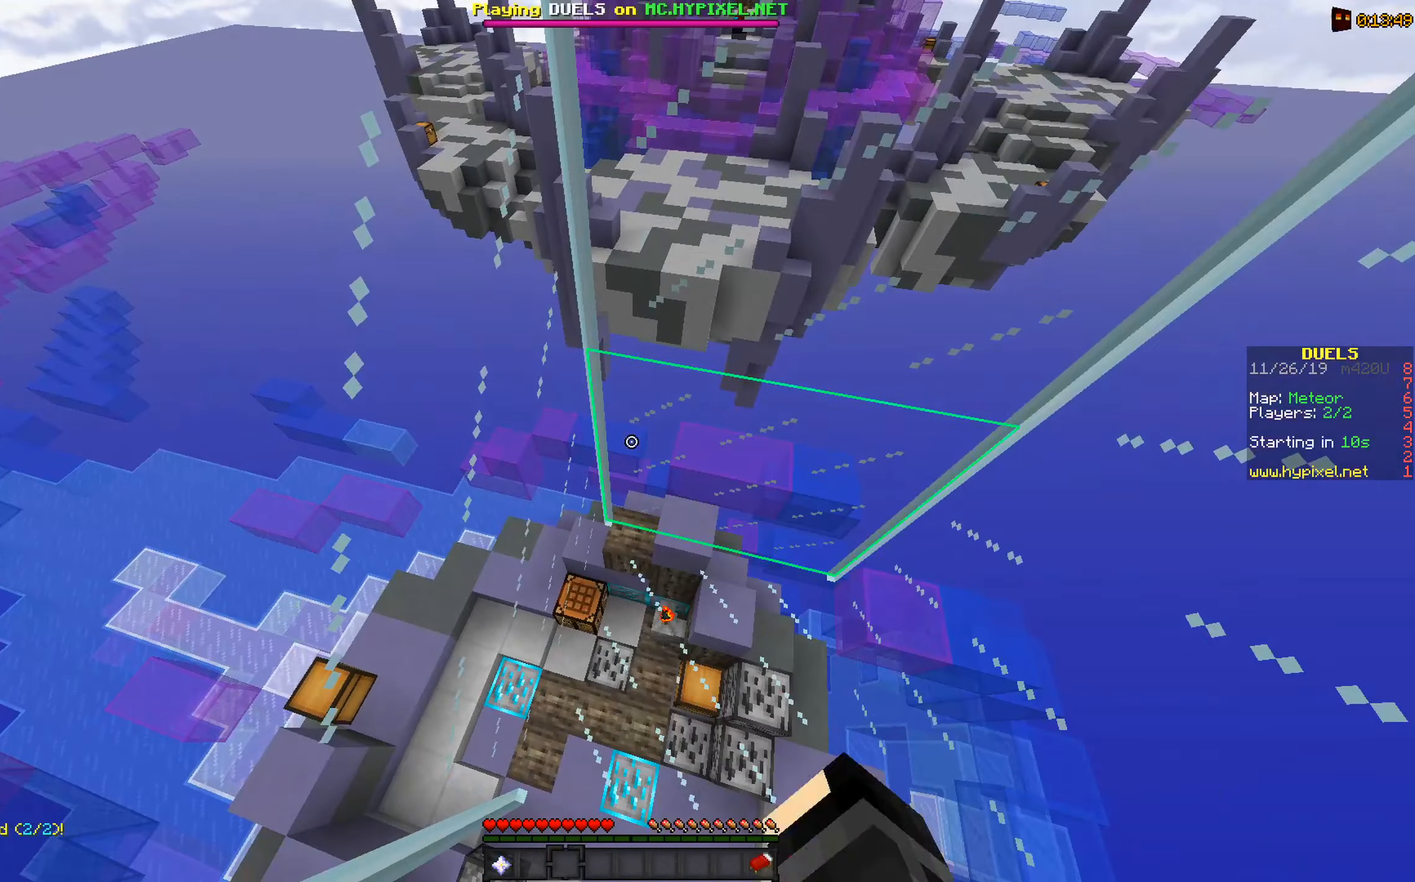
{"keys": ["a"], "mouse": [], "events": [[150, "mouse_left", "up"]]}
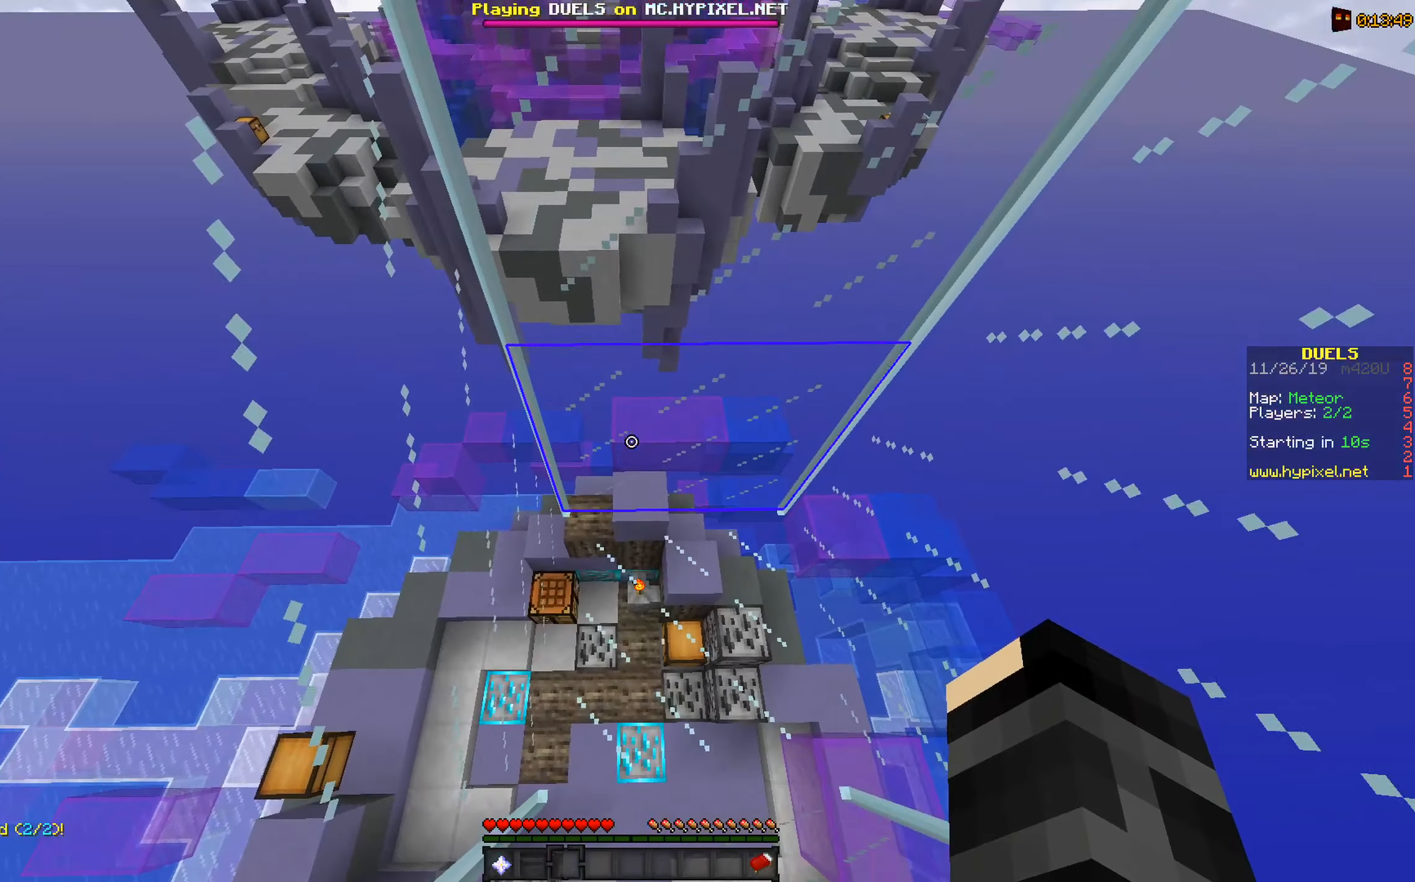
{"keys": [], "mouse": ["left"], "events": [[50, "a", "up"], [433, "mouse_left", "down"]]}
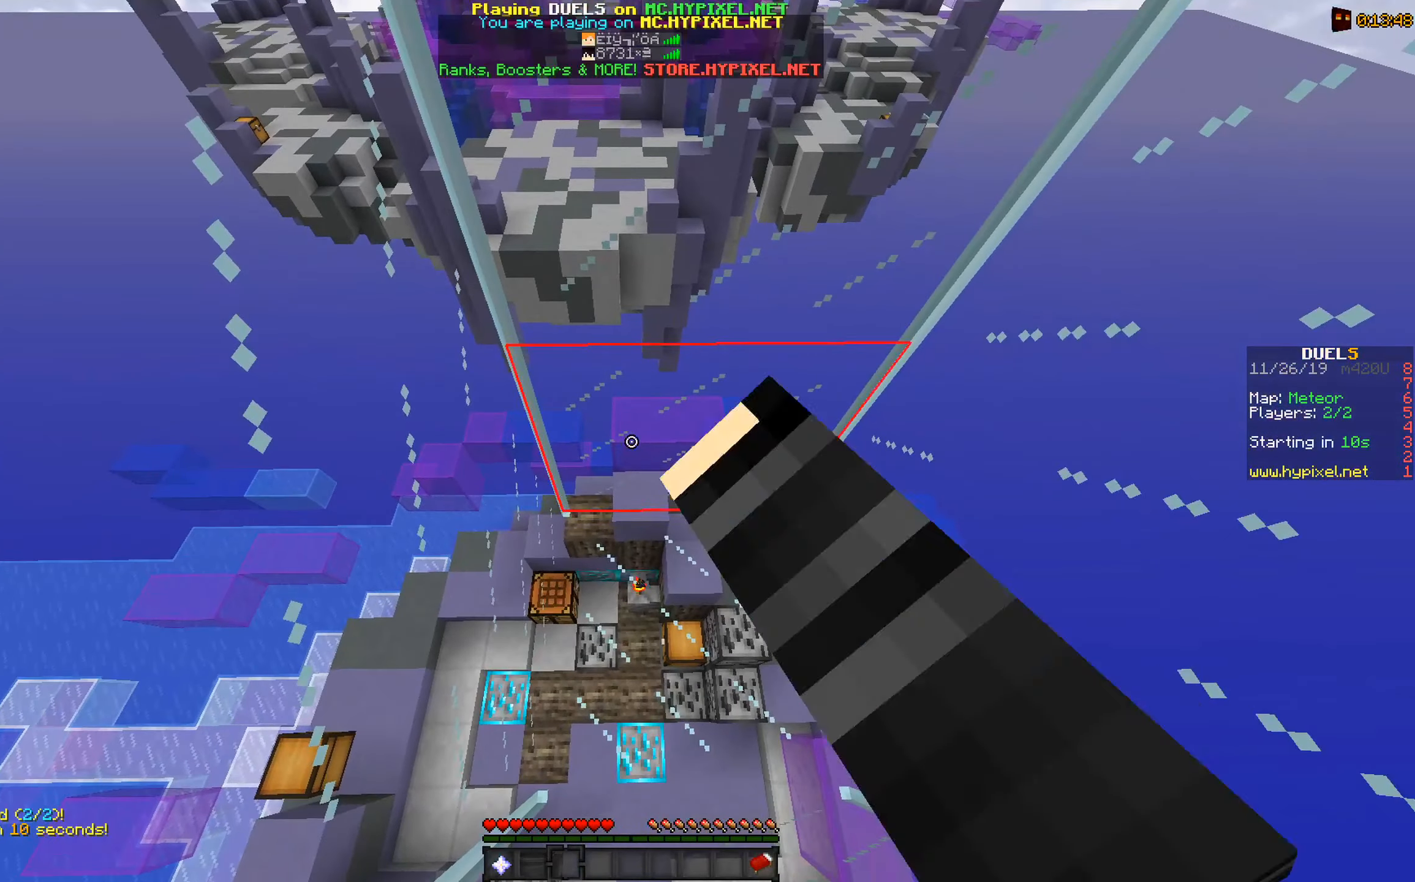
{"keys": [], "mouse": ["left"], "events": [[33, "mouse_left", "up"], [233, "mouse_left", "down"], [333, "mouse_left", "up"], [483, "mouse_left", "down"]]}
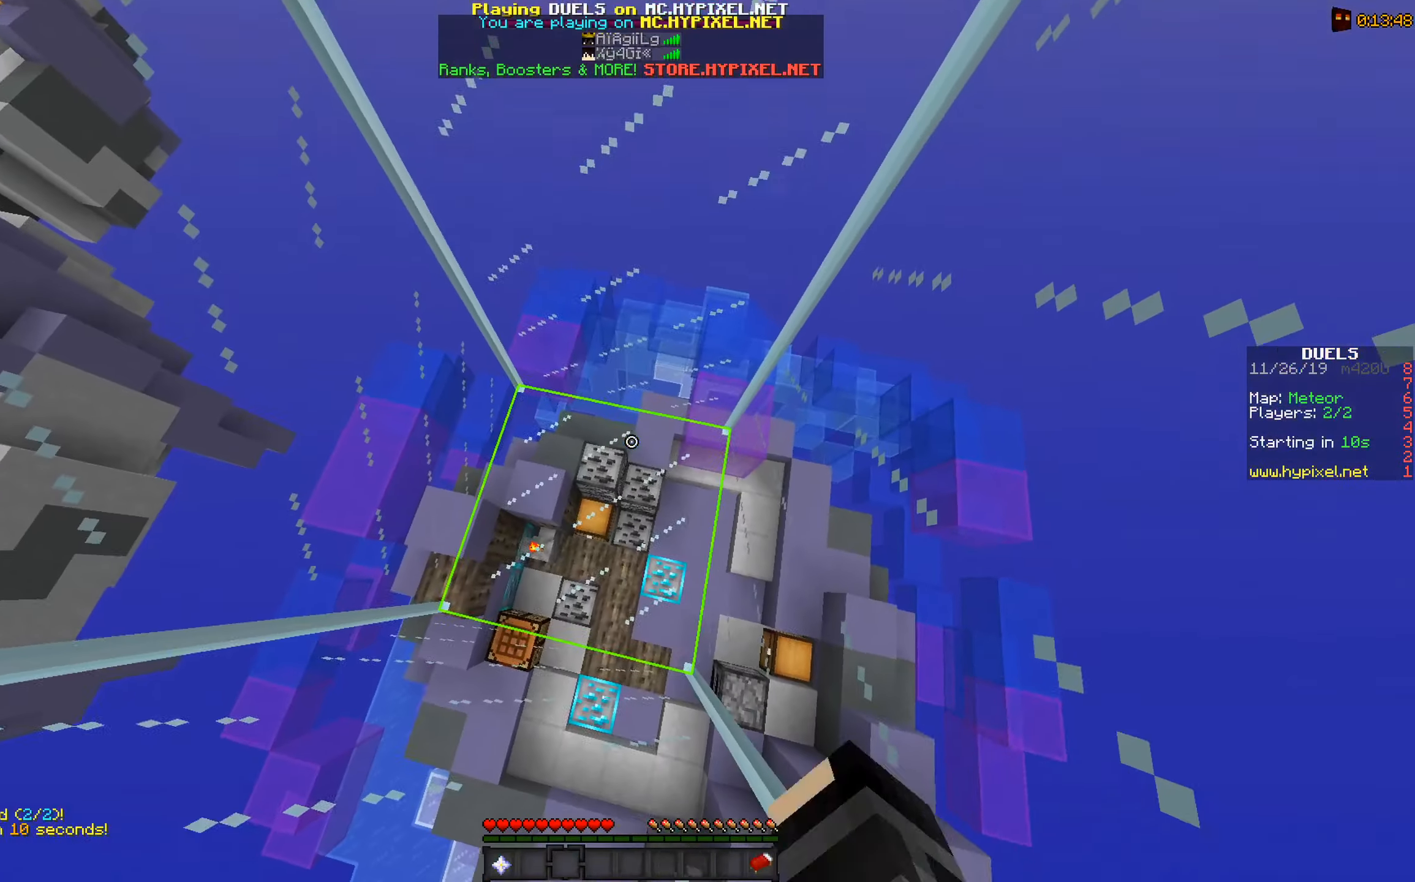
{"keys": [], "mouse": [], "events": [[133, "mouse_left", "up"]]}